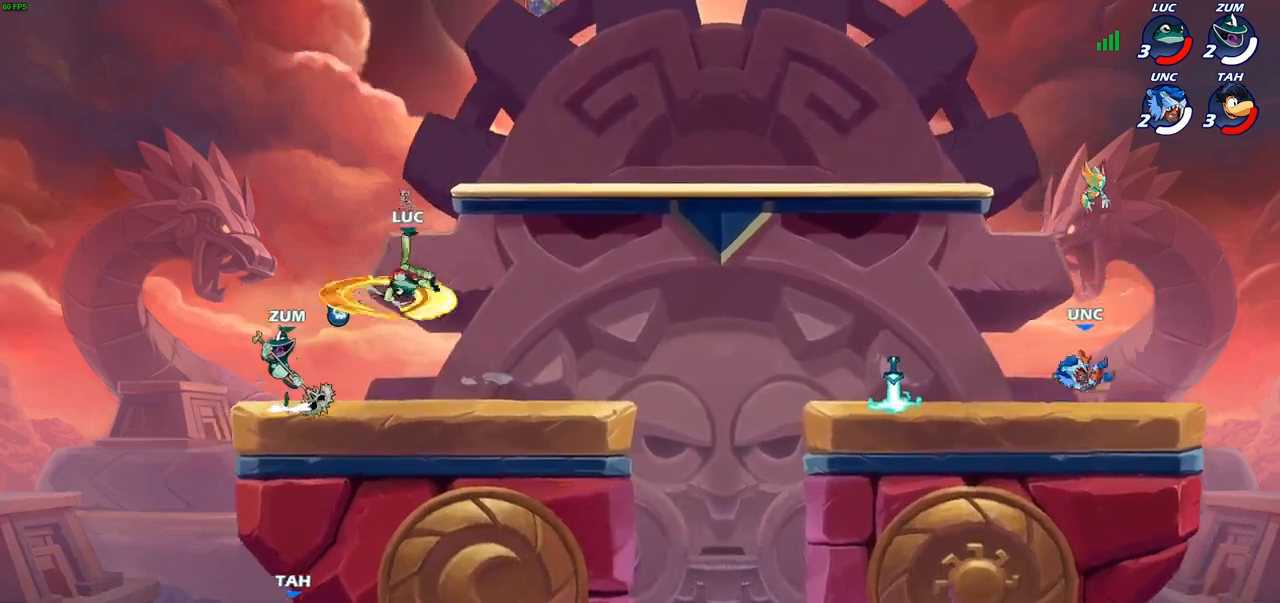
Gameplay with a controller (PlayStation layout); each line is a JSON object with the inputs held at the frame after it. "events" lists button and stick changes between this image and that frame as [ms after this image, input, new state], when the widget could be followed in between.
{"buttons": [], "left_stick": "center", "right_stick": "center", "events": [[250, "CIRCLE", "up"]]}
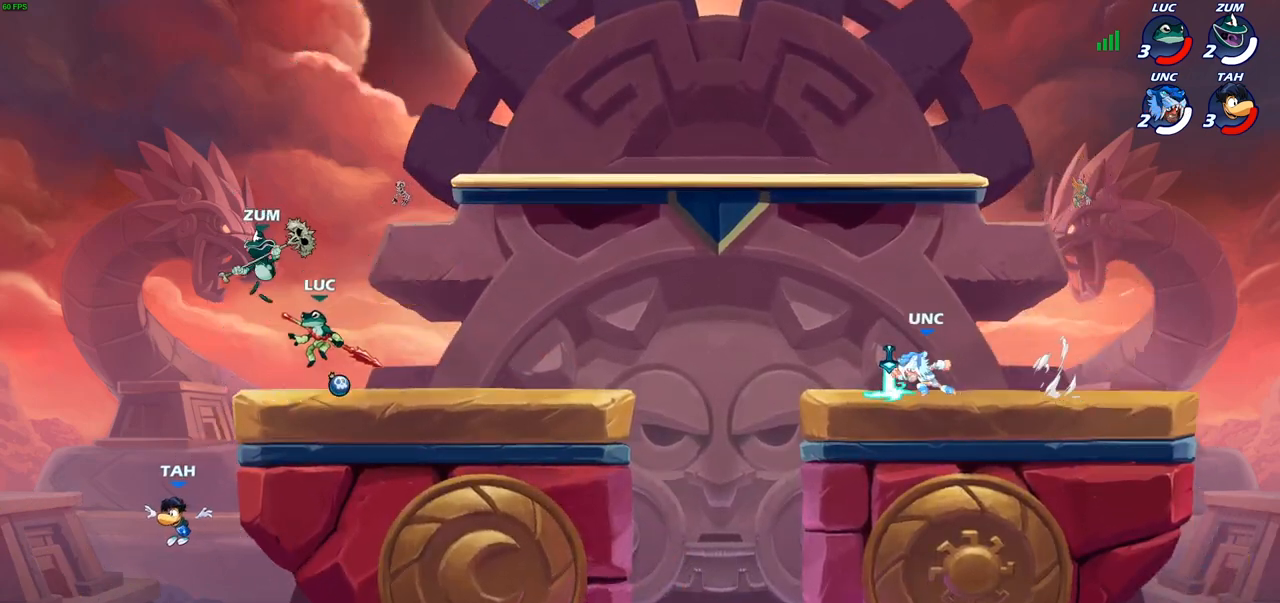
{"buttons": [], "left_stick": "center", "right_stick": "center", "events": [[33, "left_stick", "left"], [167, "CROSS", "down"], [317, "CROSS", "up"], [383, "left_stick", "center"]]}
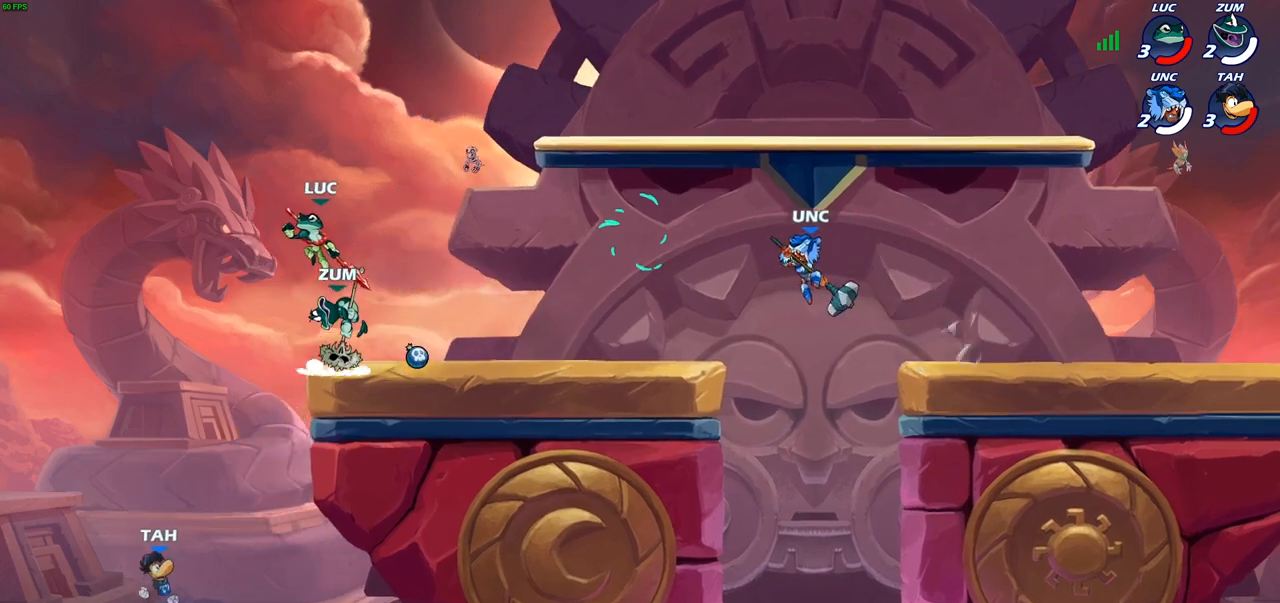
{"buttons": ["CIRCLE"], "left_stick": "down-left", "right_stick": "center", "events": [[150, "left_stick", "down-left"], [217, "CIRCLE", "down"]]}
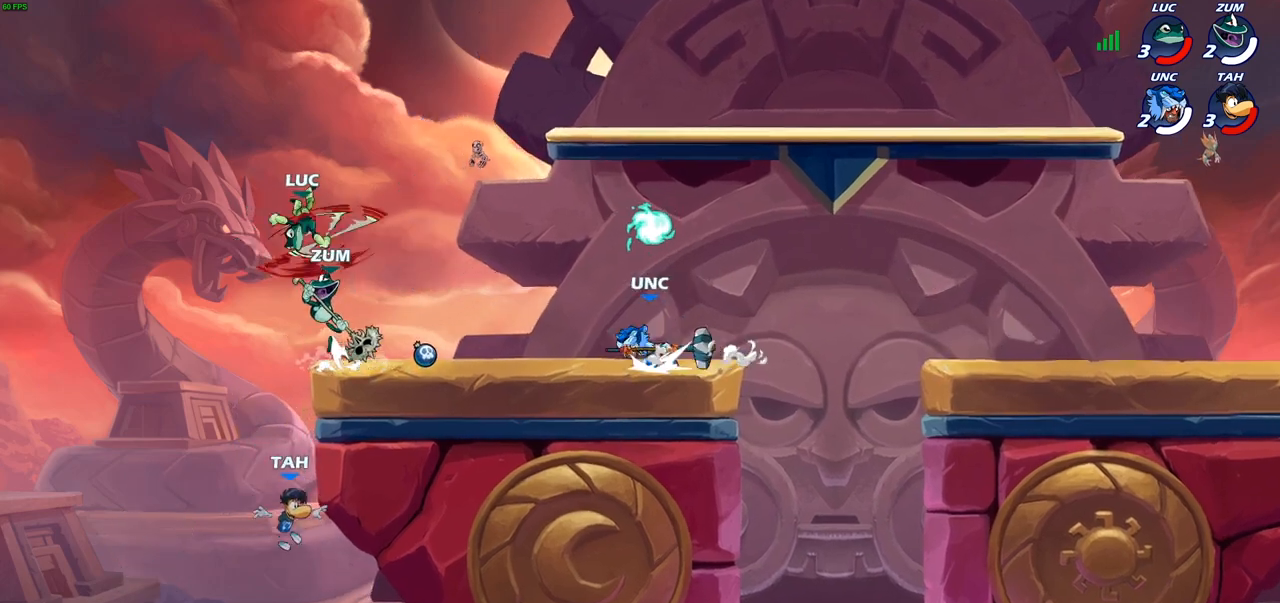
{"buttons": [], "left_stick": "center", "right_stick": "center", "events": [[433, "CIRCLE", "up"], [467, "left_stick", "center"]]}
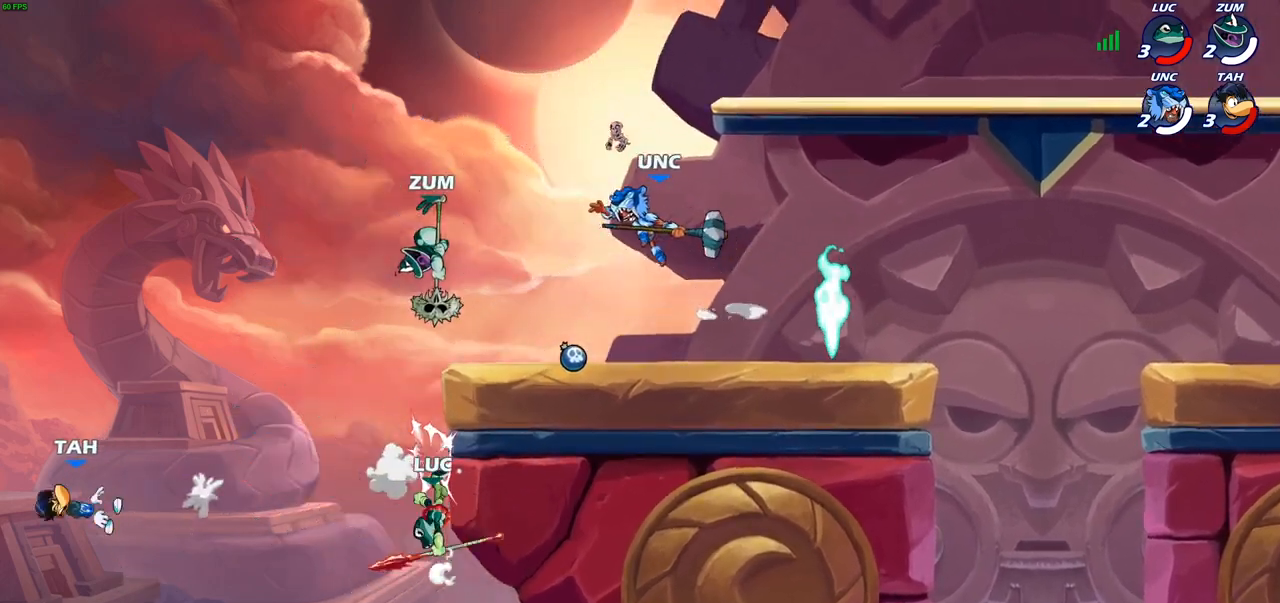
{"buttons": [], "left_stick": "right", "right_stick": "center", "events": [[300, "CROSS", "down"], [367, "left_stick", "right"], [483, "CROSS", "up"]]}
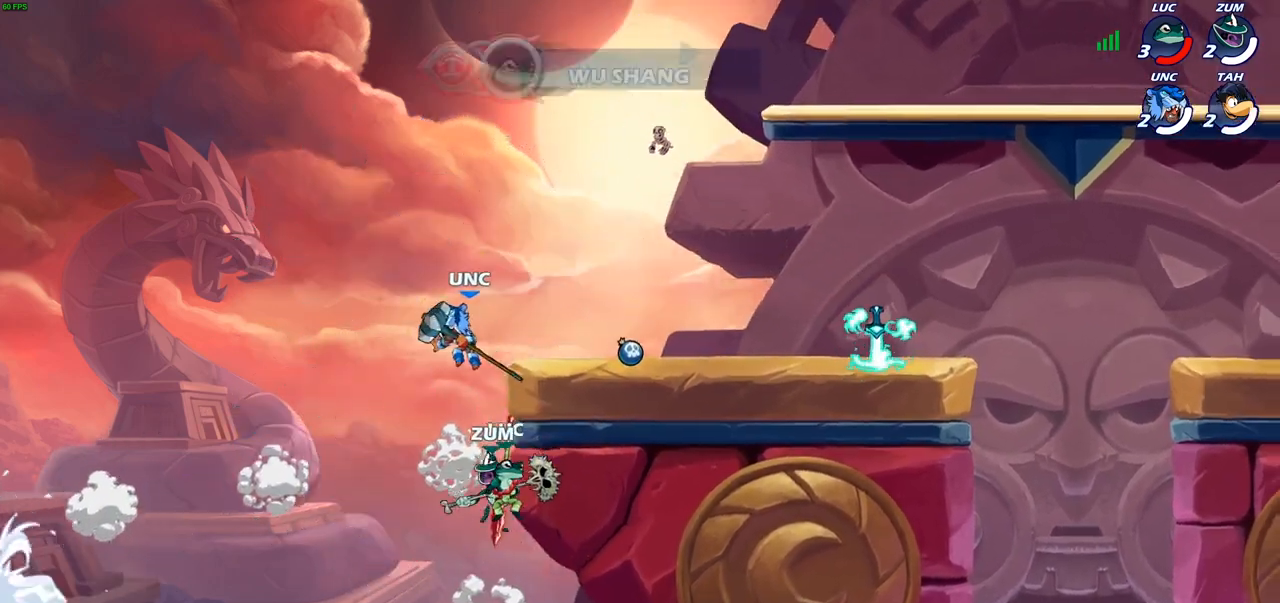
{"buttons": [], "left_stick": "right", "right_stick": "center", "events": [[117, "left_stick", "up-left"], [200, "CIRCLE", "down"], [217, "left_stick", "right"], [283, "CIRCLE", "up"]]}
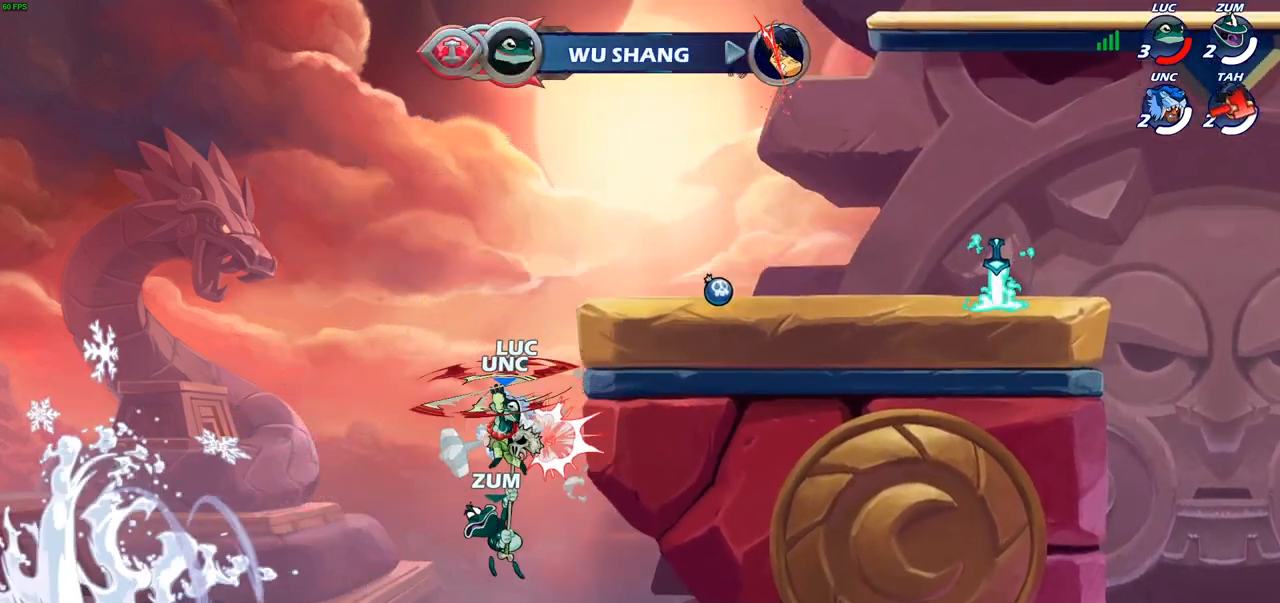
{"buttons": [], "left_stick": "down-right", "right_stick": "center", "events": [[483, "left_stick", "down-right"]]}
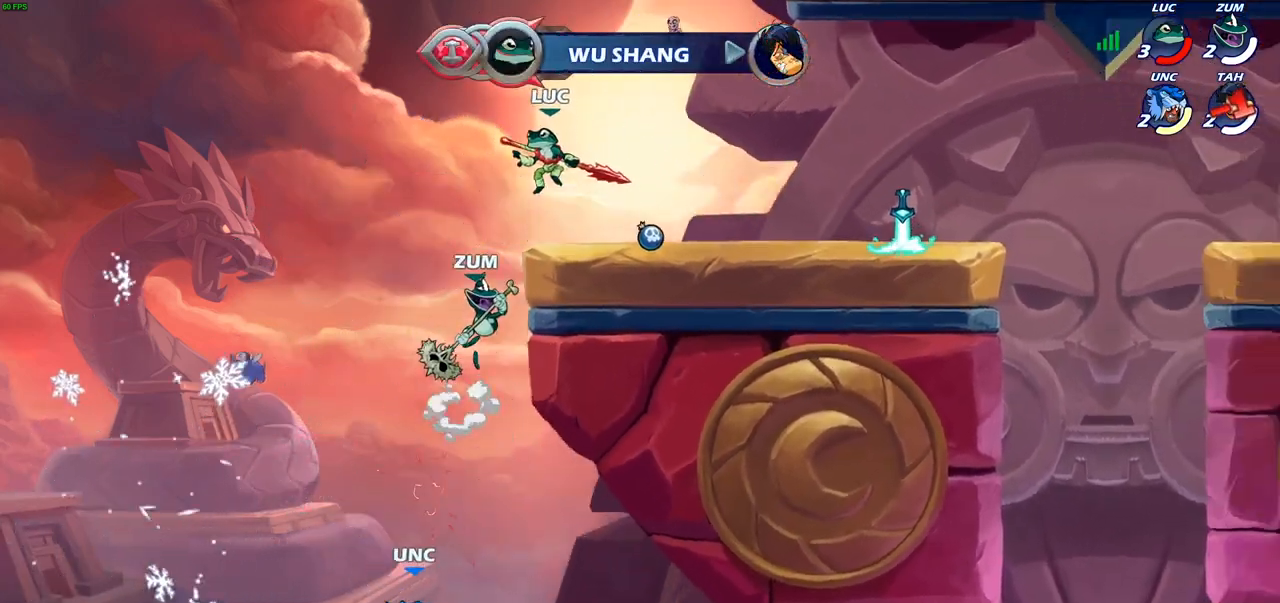
{"buttons": [], "left_stick": "center", "right_stick": "center", "events": [[17, "left_stick", "down-left"], [233, "left_stick", "center"], [267, "SQUARE", "down"], [317, "SQUARE", "up"]]}
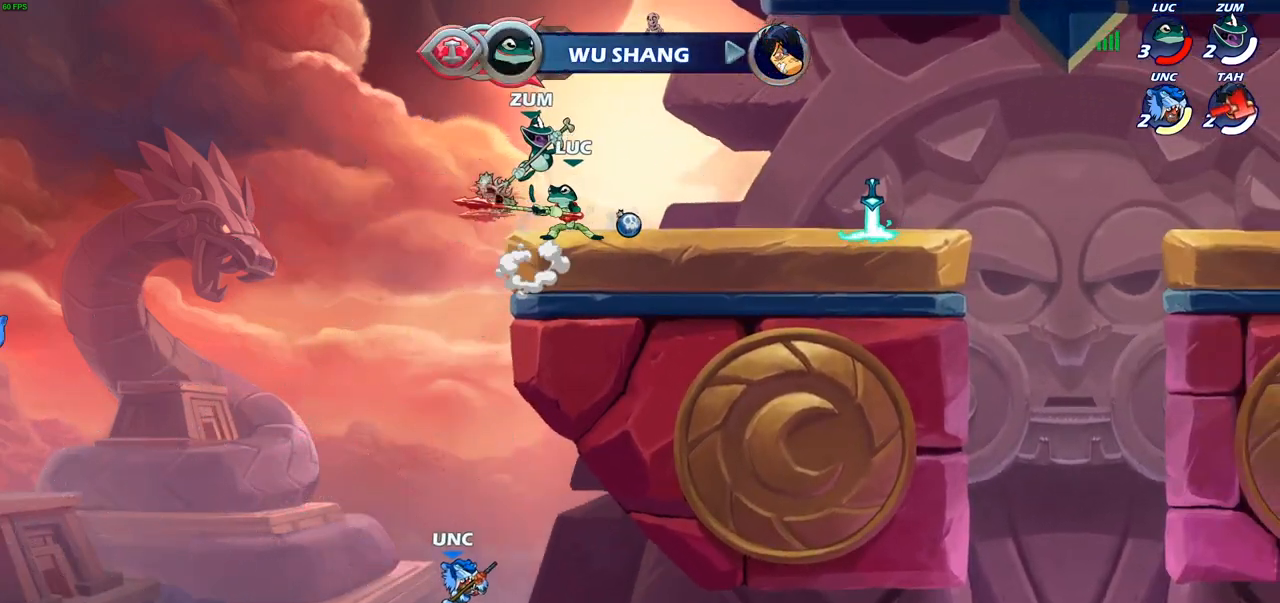
{"buttons": ["CROSS"], "left_stick": "left", "right_stick": "center", "events": [[333, "left_stick", "left"], [433, "CROSS", "down"]]}
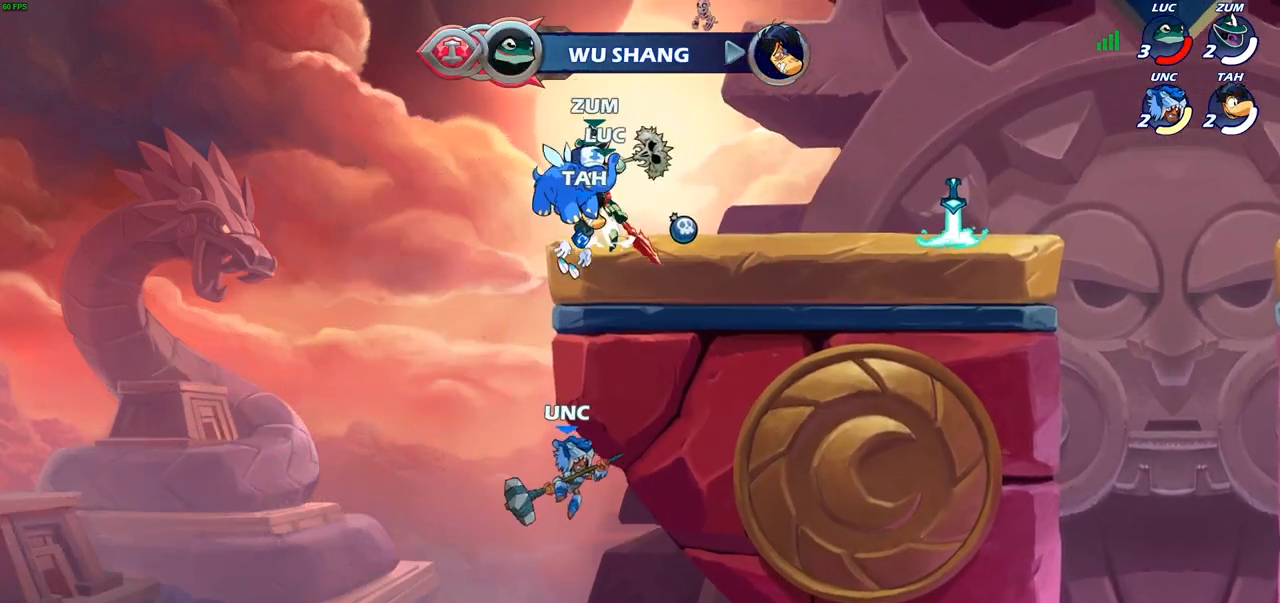
{"buttons": [], "left_stick": "center", "right_stick": "center", "events": [[33, "CROSS", "up"], [117, "left_stick", "down-left"], [150, "R1", "down"], [217, "R1", "up"], [283, "left_stick", "center"]]}
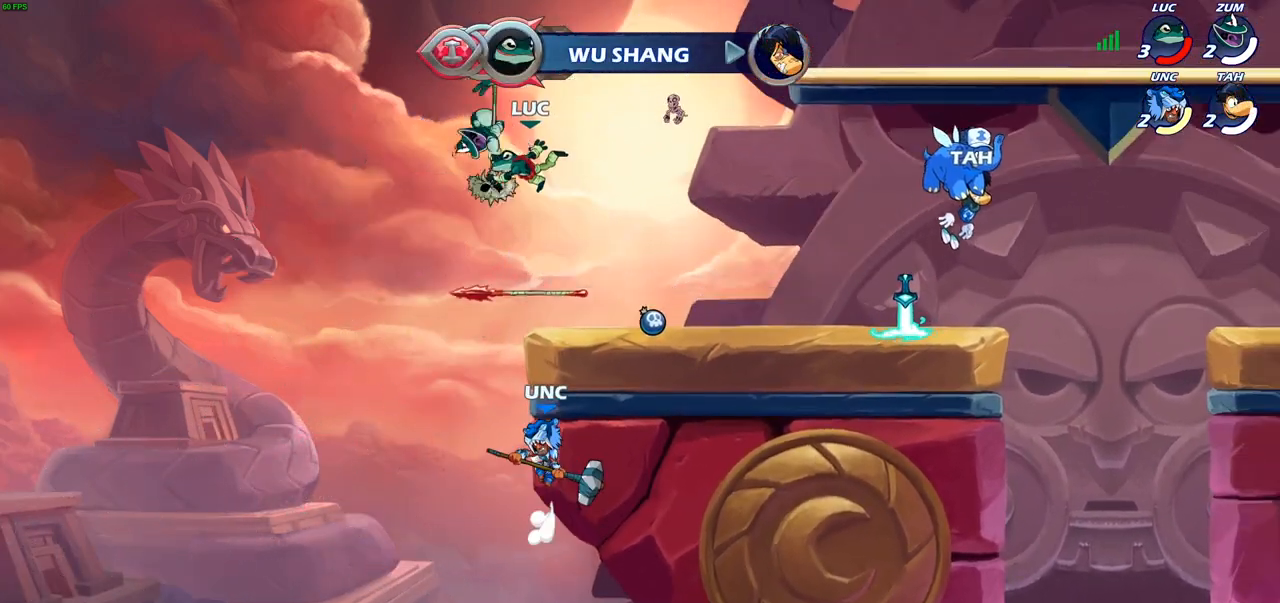
{"buttons": ["R1"], "left_stick": "center", "right_stick": "center", "events": [[183, "left_stick", "down-left"], [417, "left_stick", "center"], [450, "R1", "down"]]}
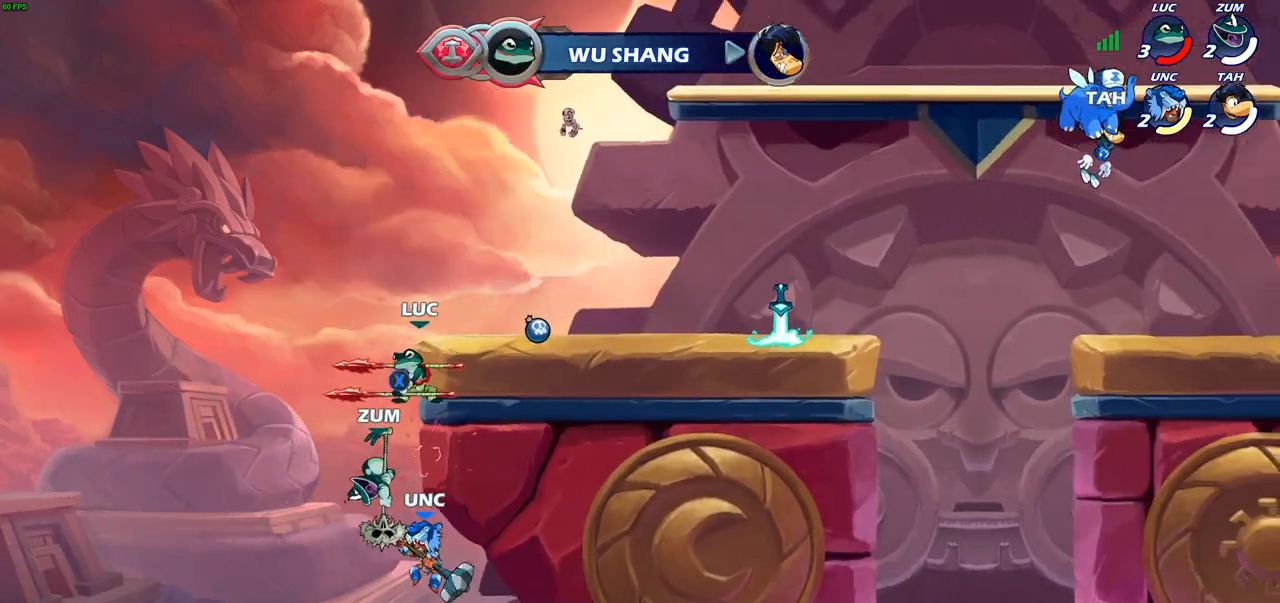
{"buttons": [], "left_stick": "center", "right_stick": "center", "events": [[50, "R1", "up"], [50, "left_stick", "down"], [100, "SQUARE", "down"], [183, "SQUARE", "up"], [217, "left_stick", "center"]]}
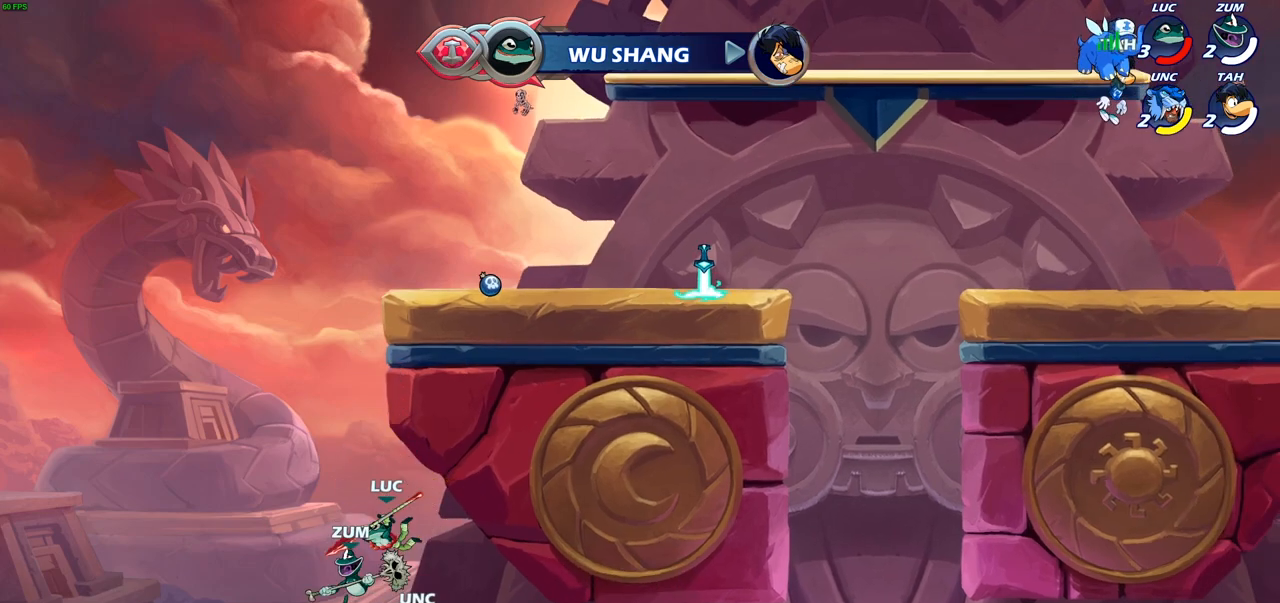
{"buttons": [], "left_stick": "up-right", "right_stick": "center", "events": [[17, "left_stick", "left"], [167, "CROSS", "down"], [283, "CIRCLE", "down"], [300, "CROSS", "up"], [383, "left_stick", "up-right"], [450, "CIRCLE", "up"]]}
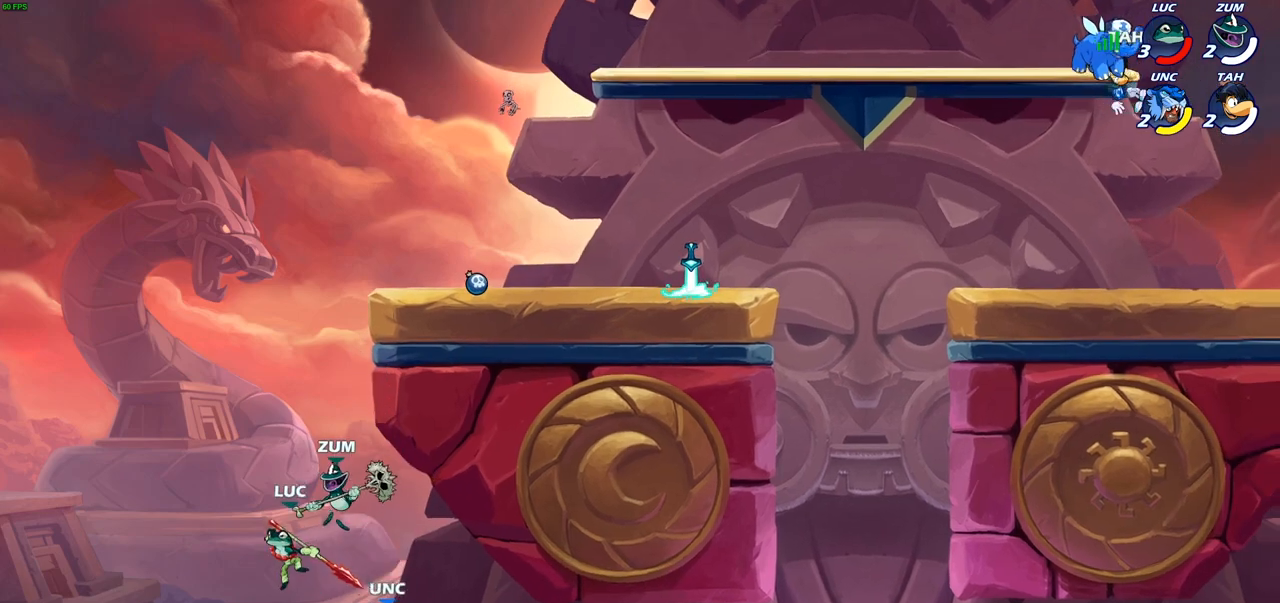
{"buttons": [], "left_stick": "left", "right_stick": "center", "events": [[50, "left_stick", "center"], [233, "left_stick", "right"], [317, "left_stick", "center"], [433, "left_stick", "left"]]}
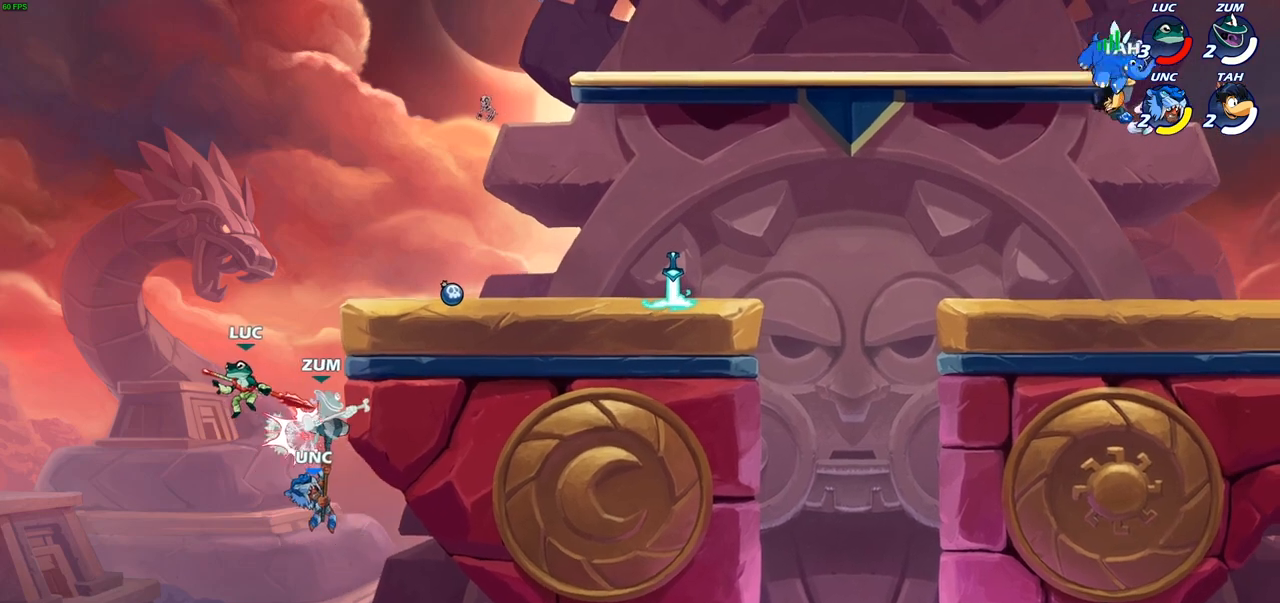
{"buttons": ["SQUARE"], "left_stick": "down", "right_stick": "center", "events": [[83, "left_stick", "right"], [350, "CROSS", "down"], [433, "SQUARE", "down"], [433, "left_stick", "down"], [450, "CROSS", "up"]]}
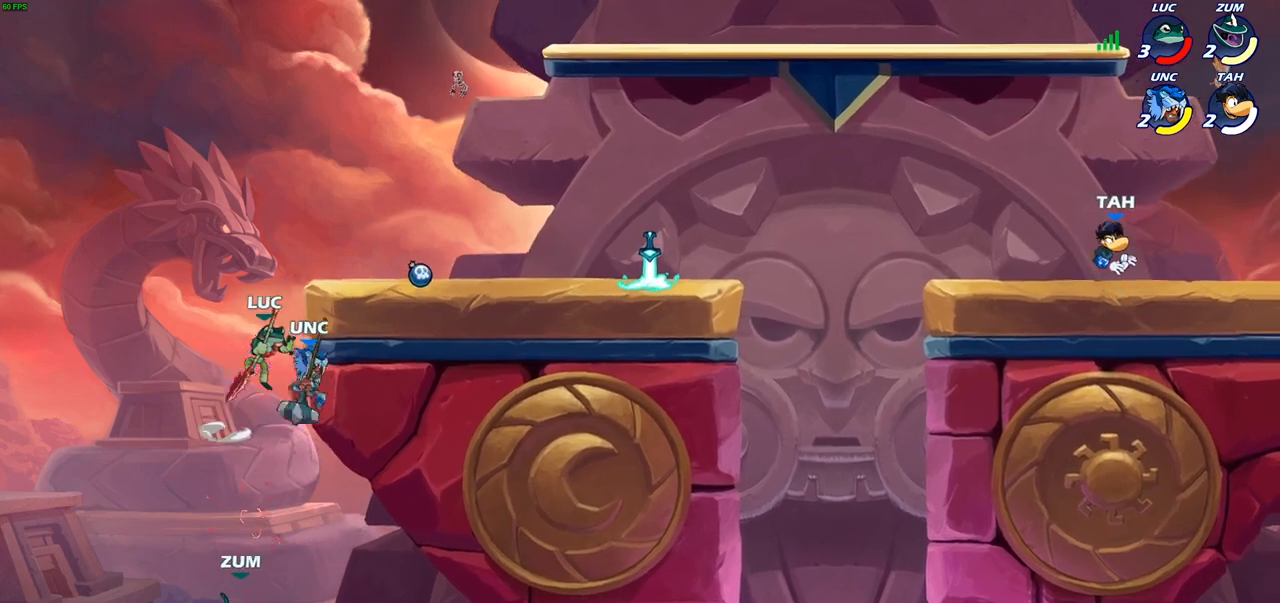
{"buttons": [], "left_stick": "up-left", "right_stick": "center", "events": [[17, "SQUARE", "up"], [67, "left_stick", "center"], [217, "left_stick", "right"], [483, "left_stick", "up-left"]]}
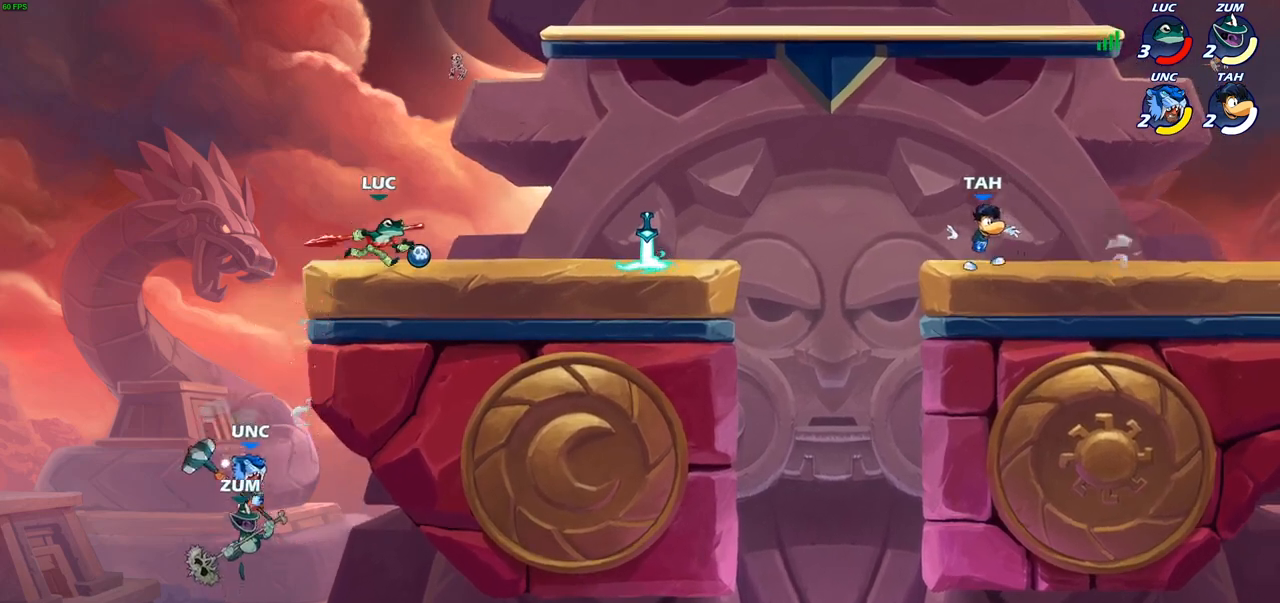
{"buttons": [], "left_stick": "down-left", "right_stick": "center", "events": [[133, "CROSS", "down"], [233, "CROSS", "up"], [417, "left_stick", "down-left"]]}
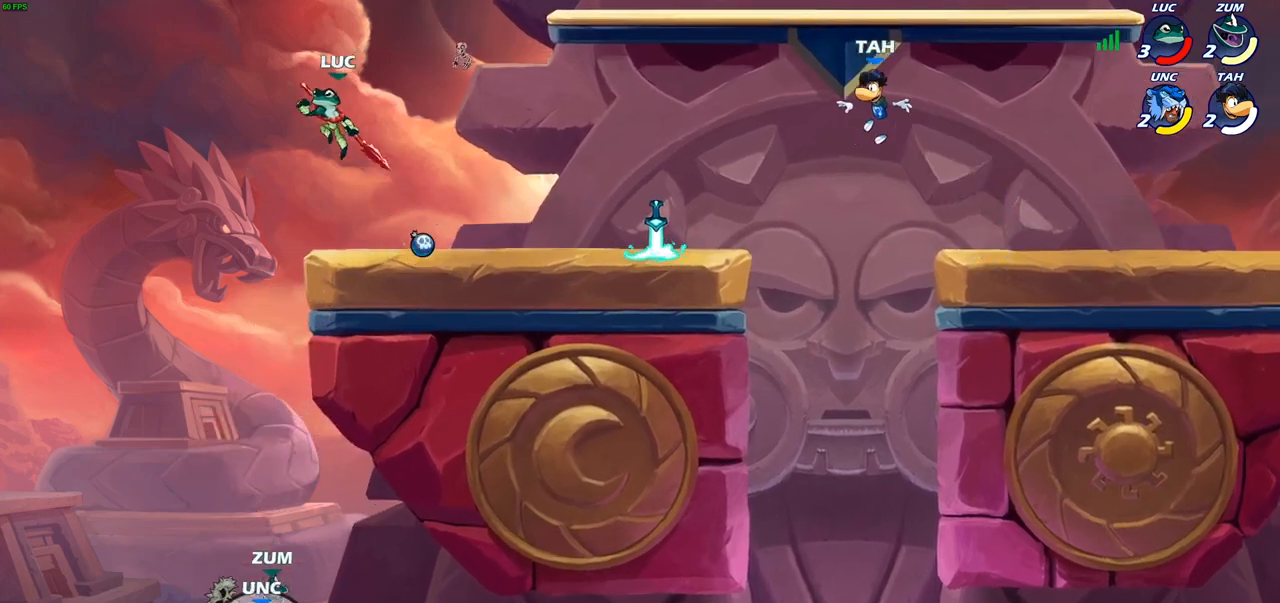
{"buttons": [], "left_stick": "center", "right_stick": "center", "events": [[50, "left_stick", "right"], [433, "left_stick", "center"]]}
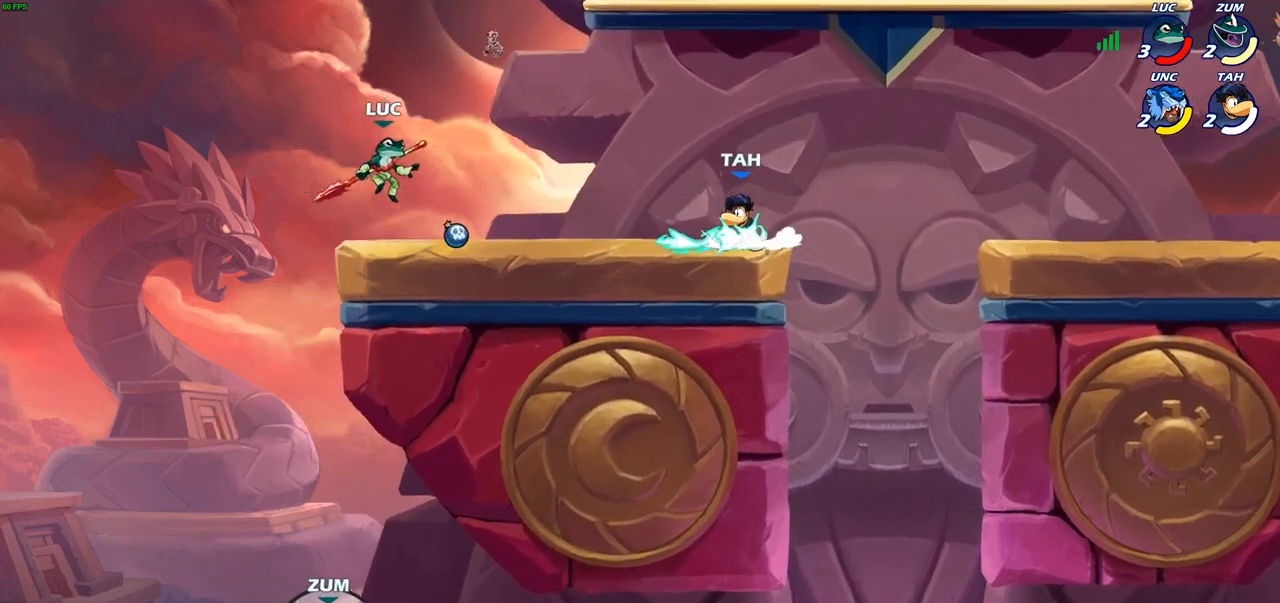
{"buttons": ["SQUARE"], "left_stick": "center", "right_stick": "center", "events": [[50, "left_stick", "right"], [217, "left_stick", "center"], [267, "SQUARE", "down"], [367, "SQUARE", "up"], [433, "SQUARE", "down"]]}
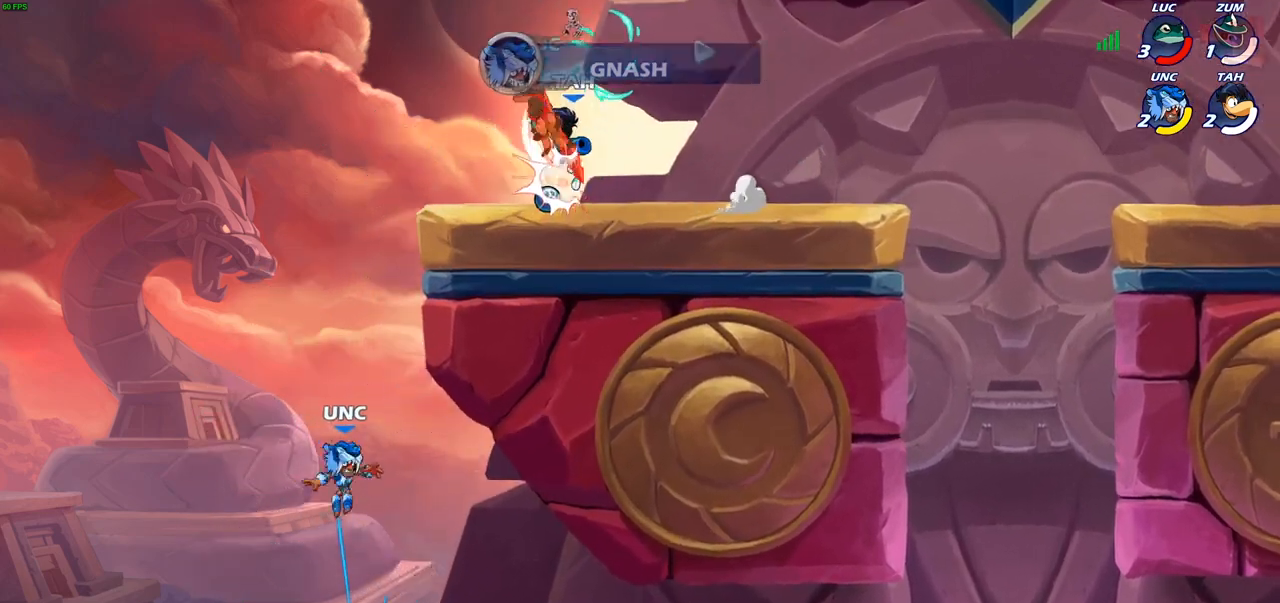
{"buttons": ["R2"], "left_stick": "down-left", "right_stick": "center"}
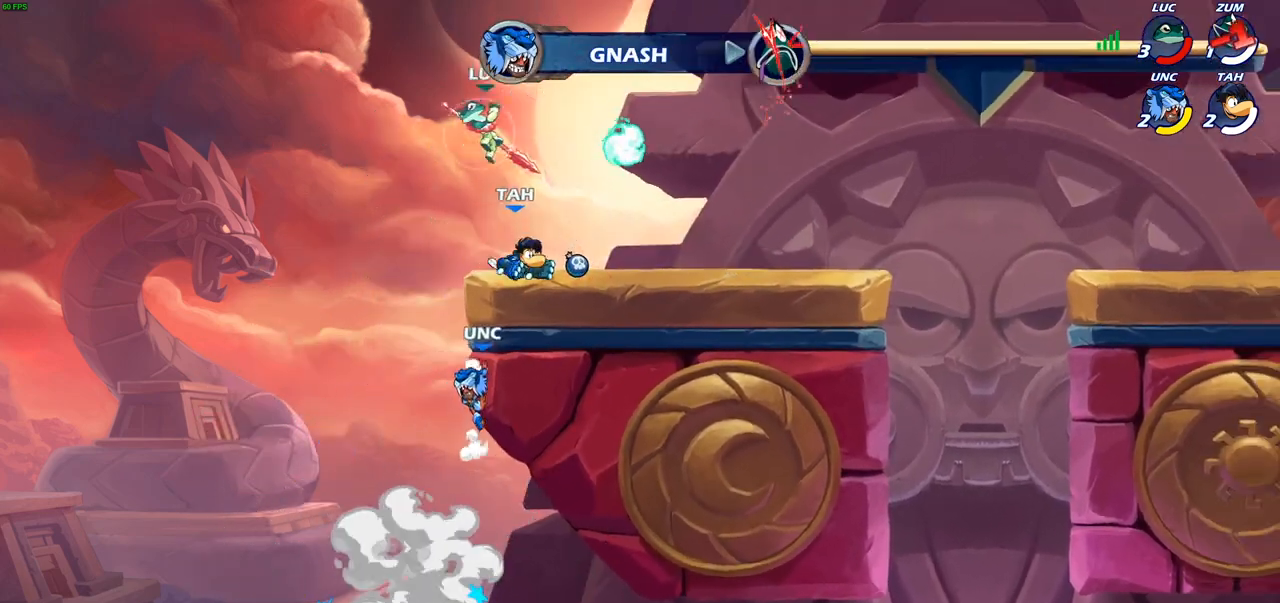
{"buttons": ["CIRCLE"], "left_stick": "down-left", "right_stick": "center", "events": [[17, "left_stick", "down-right"], [67, "R2", "up"], [167, "CIRCLE", "down"], [183, "left_stick", "down-left"]]}
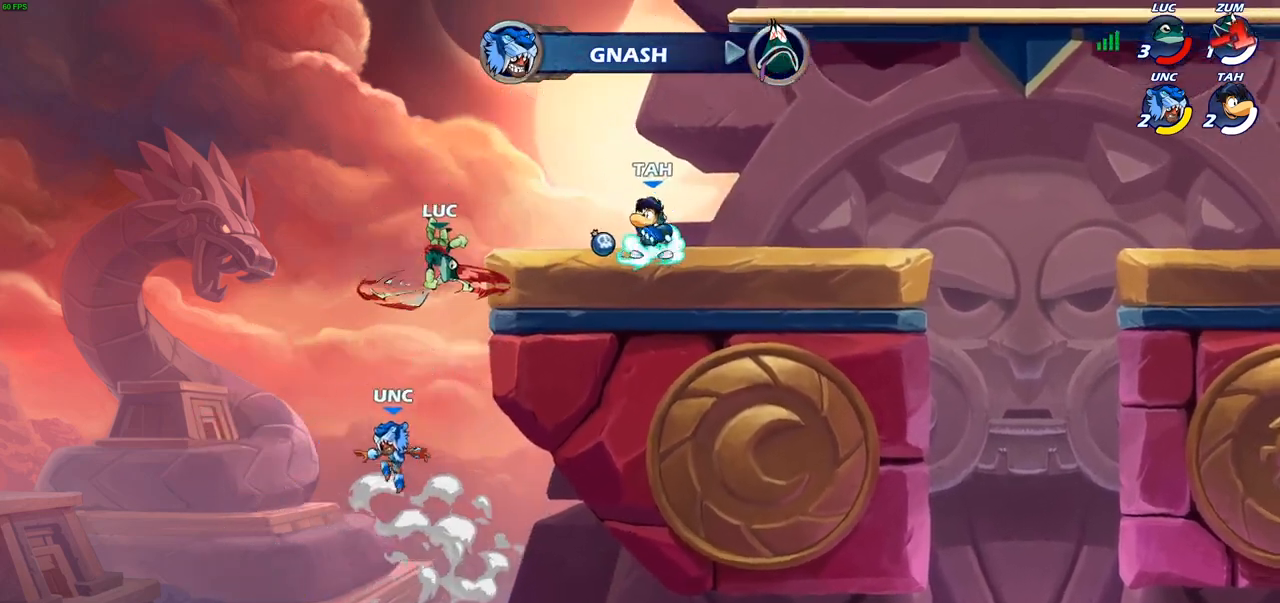
{"buttons": [], "left_stick": "center", "right_stick": "center", "events": [[383, "CIRCLE", "up"], [433, "left_stick", "center"]]}
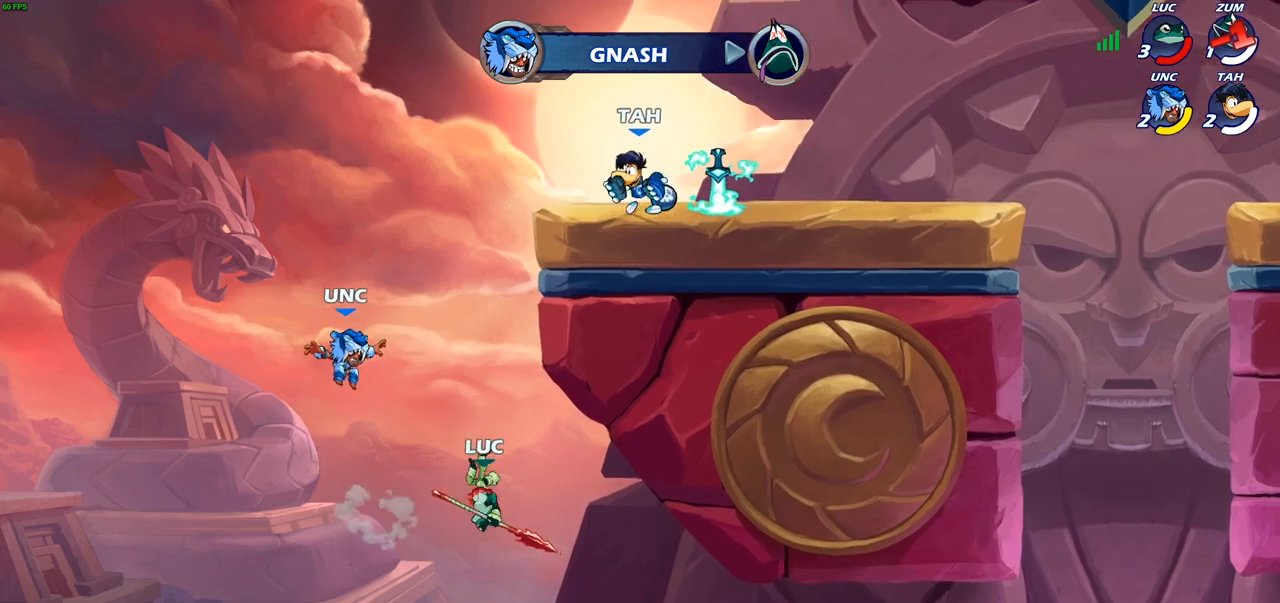
{"buttons": [], "left_stick": "right", "right_stick": "center", "events": [[133, "left_stick", "right"]]}
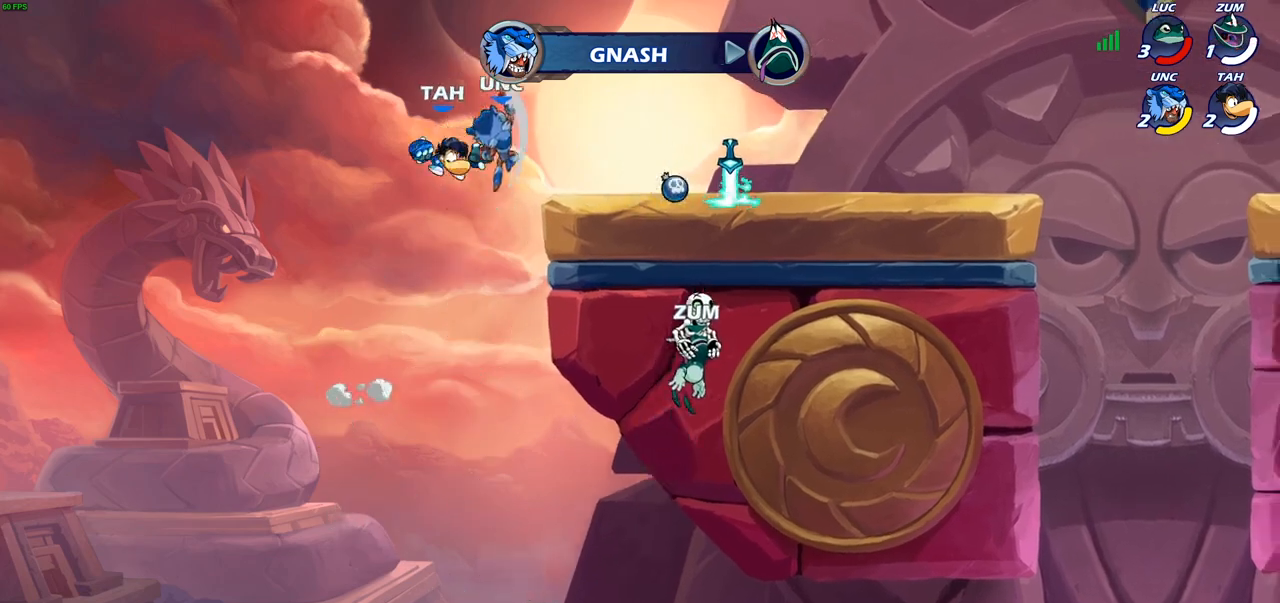
{"buttons": [], "left_stick": "right", "right_stick": "center", "events": [[133, "CROSS", "down"], [300, "CROSS", "up"]]}
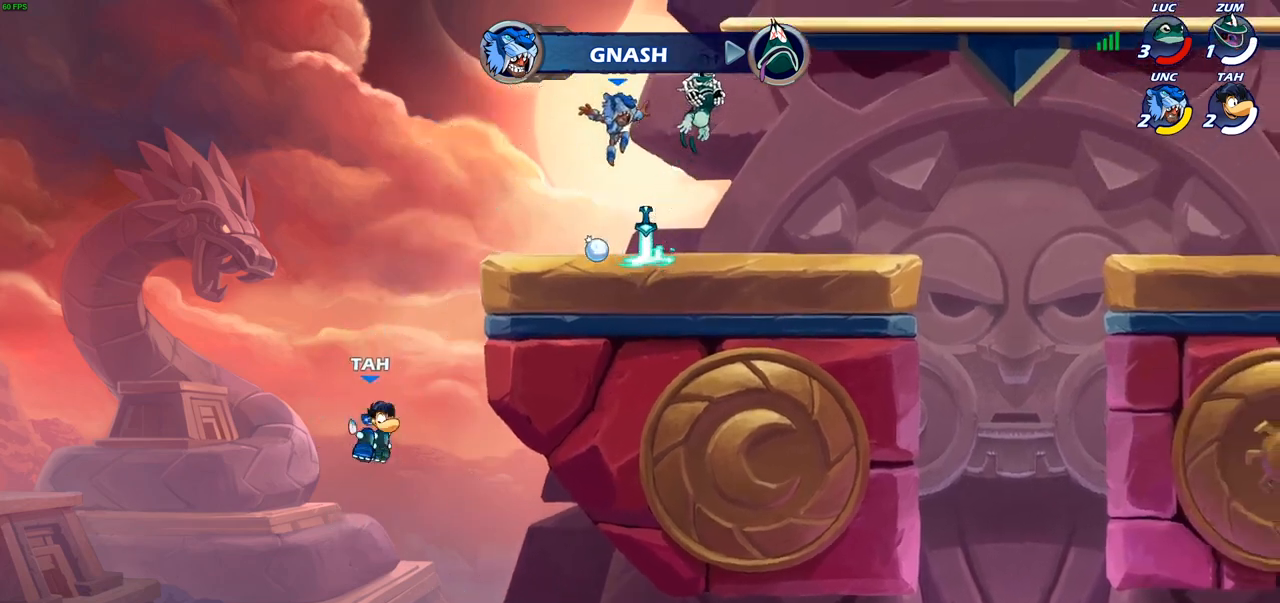
{"buttons": [], "left_stick": "right", "right_stick": "center", "events": [[400, "CIRCLE", "down"], [483, "CIRCLE", "up"]]}
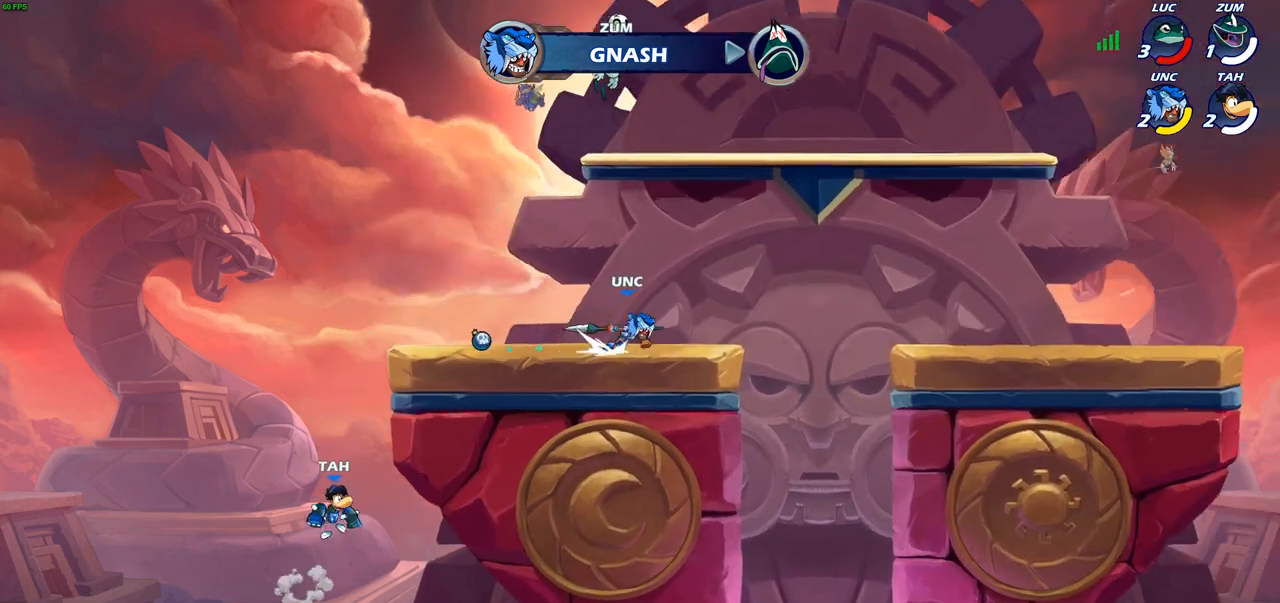
{"buttons": [], "left_stick": "left", "right_stick": "center", "events": [[267, "left_stick", "up-left"], [367, "left_stick", "left"]]}
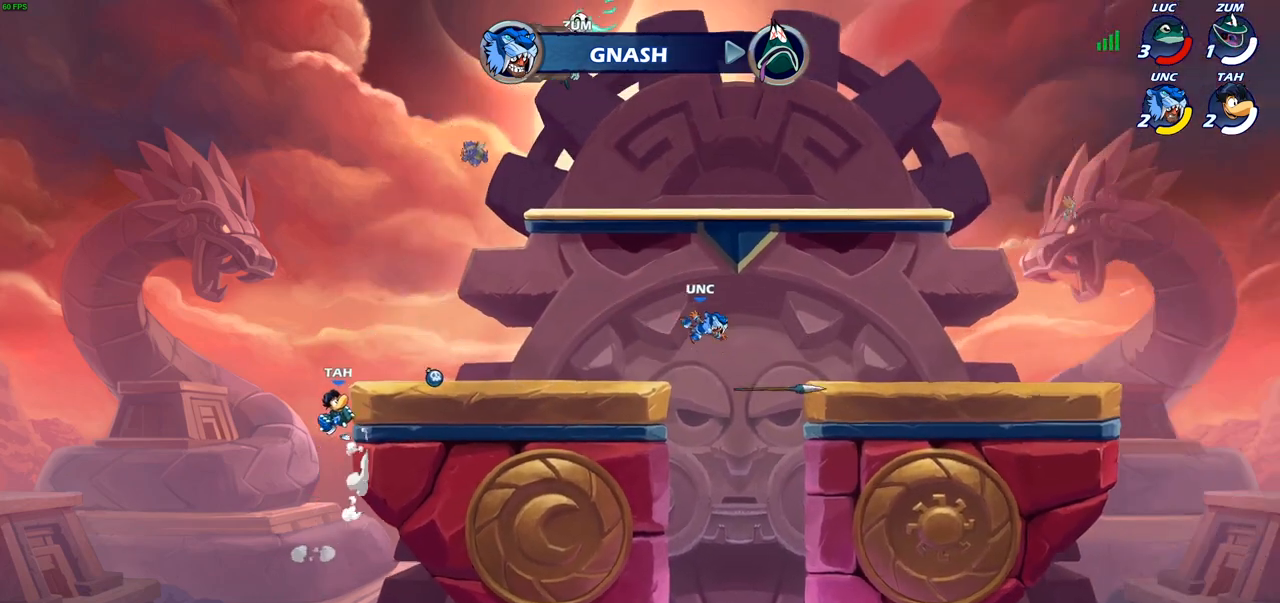
{"buttons": ["CROSS"], "left_stick": "up-left", "right_stick": "center", "events": [[167, "left_stick", "up-right"], [300, "CROSS", "down"], [317, "left_stick", "up-left"]]}
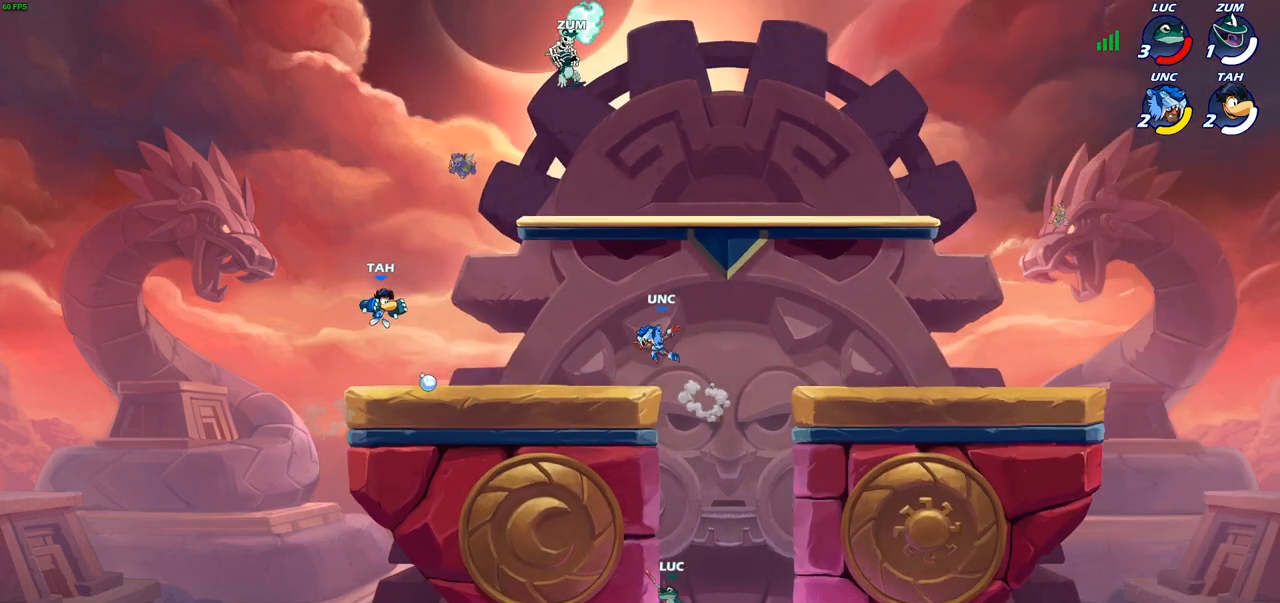
{"buttons": [], "left_stick": "up-left", "right_stick": "center", "events": [[33, "CROSS", "up"], [217, "CROSS", "down"], [217, "left_stick", "up-right"], [367, "CROSS", "up"], [433, "left_stick", "up-left"]]}